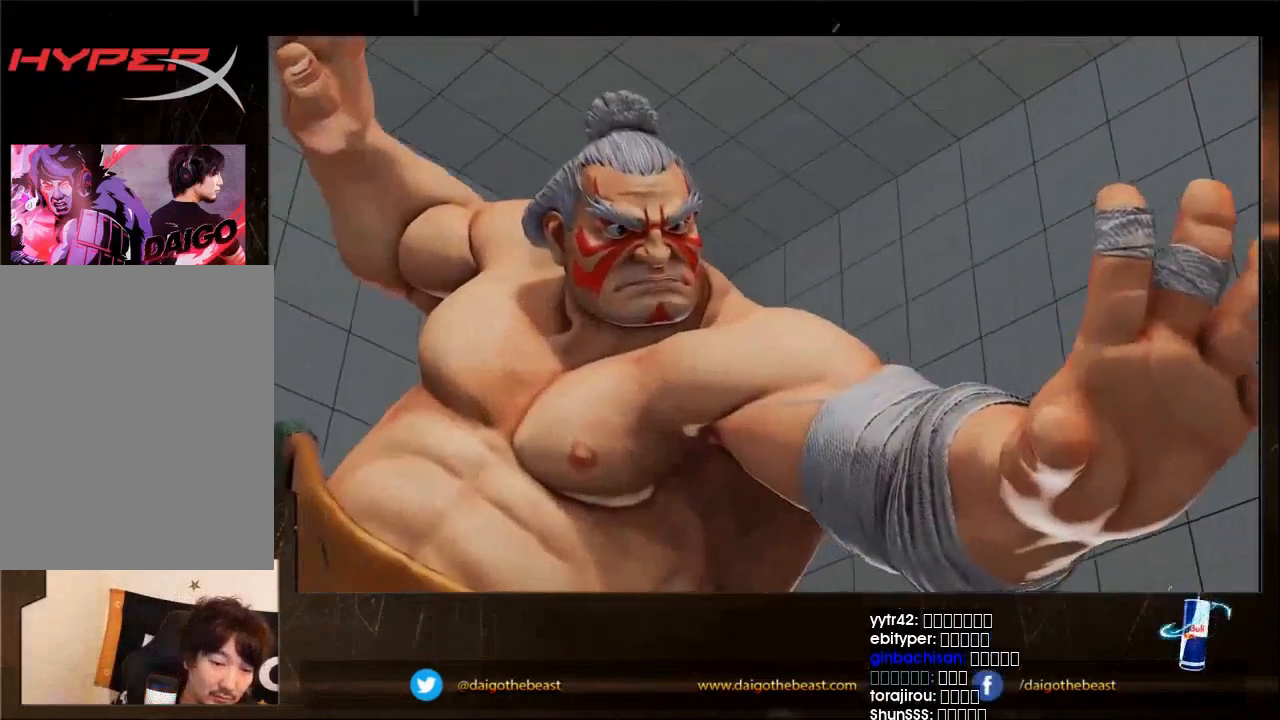
Gameplay with a controller (arcade stick); each line is a JSON object with the inputs held at the frame after it. "events" lists button and stick changes between this image and that frame as [ms after this image, input, new state], when the widget could be followed in between. Not read: L3 R3.
{"buttons": [], "left_stick": "down-left", "events": [[400, "left_stick", "down-left"]]}
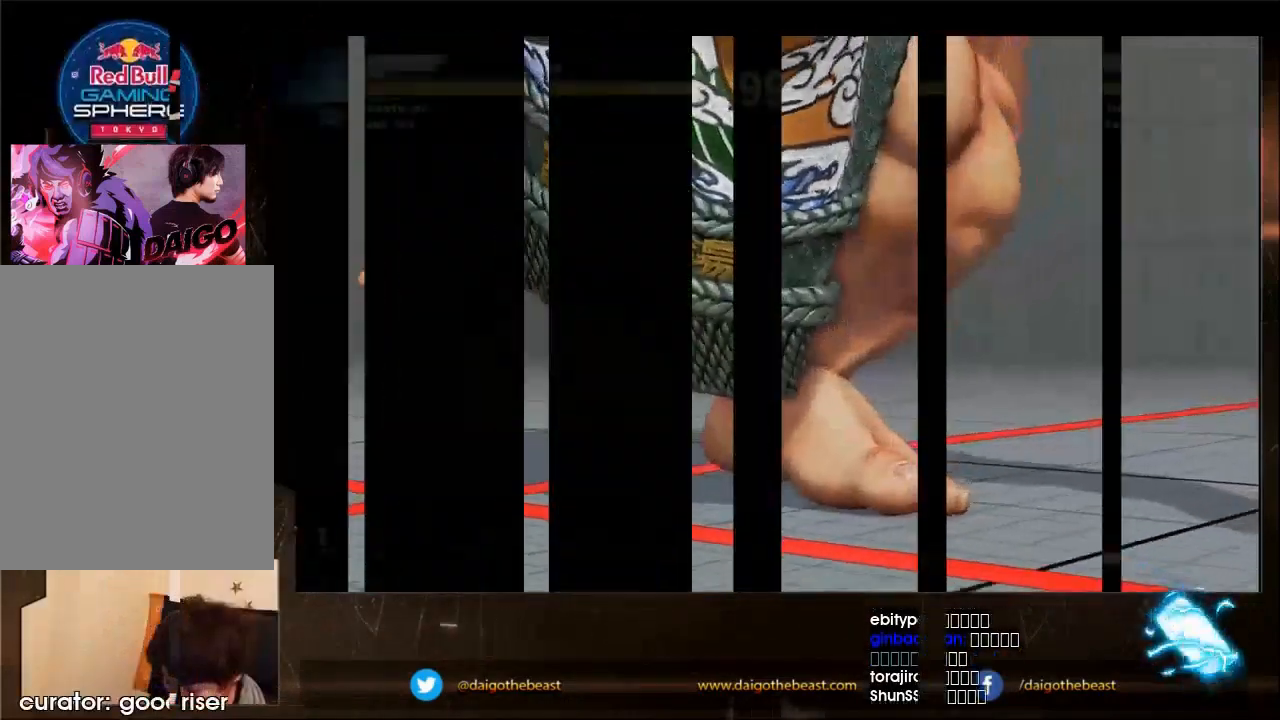
{"buttons": [], "left_stick": "down-left", "events": [[100, "CIRCLE", "down"], [467, "CIRCLE", "up"]]}
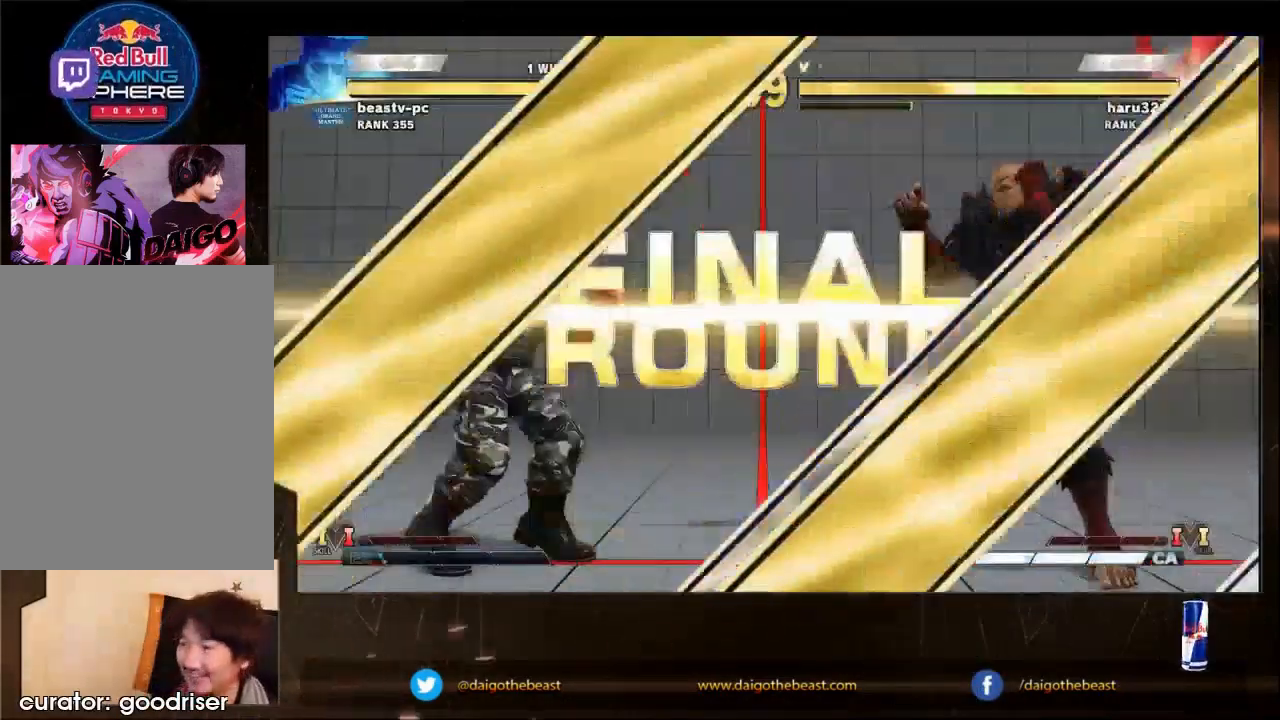
{"buttons": [], "left_stick": "down-left", "events": []}
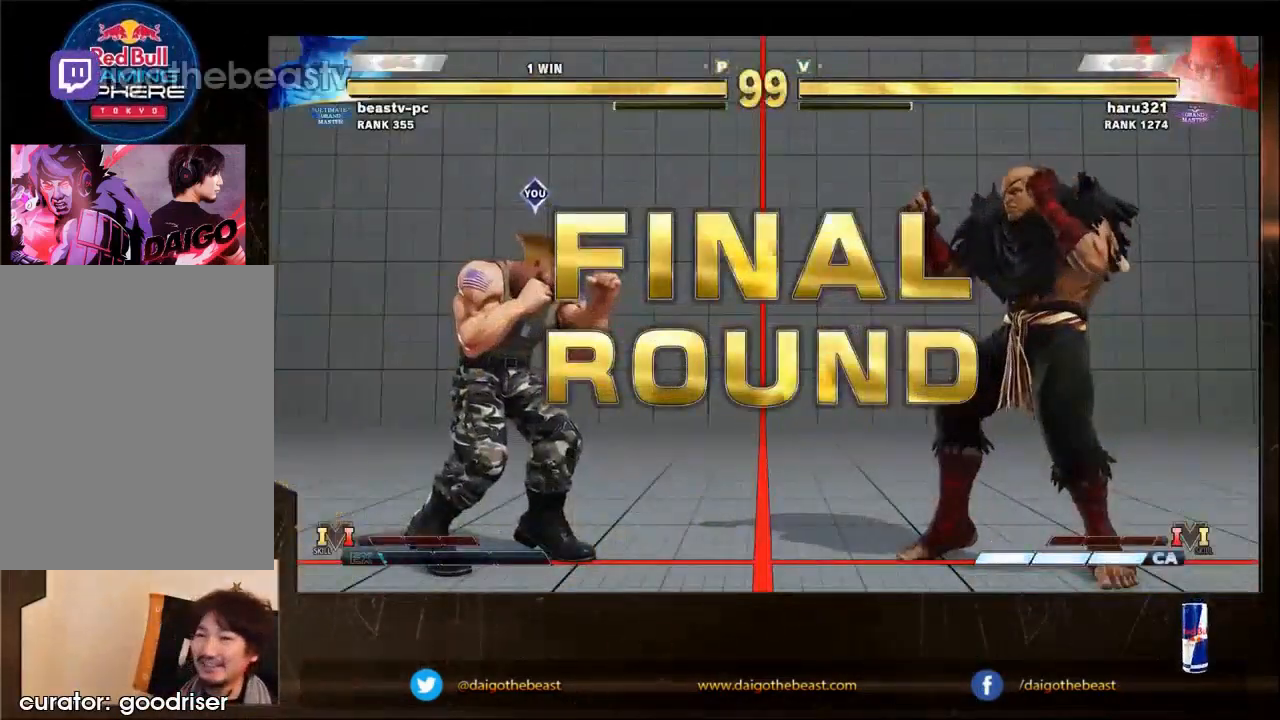
{"buttons": [], "left_stick": "down-left", "events": []}
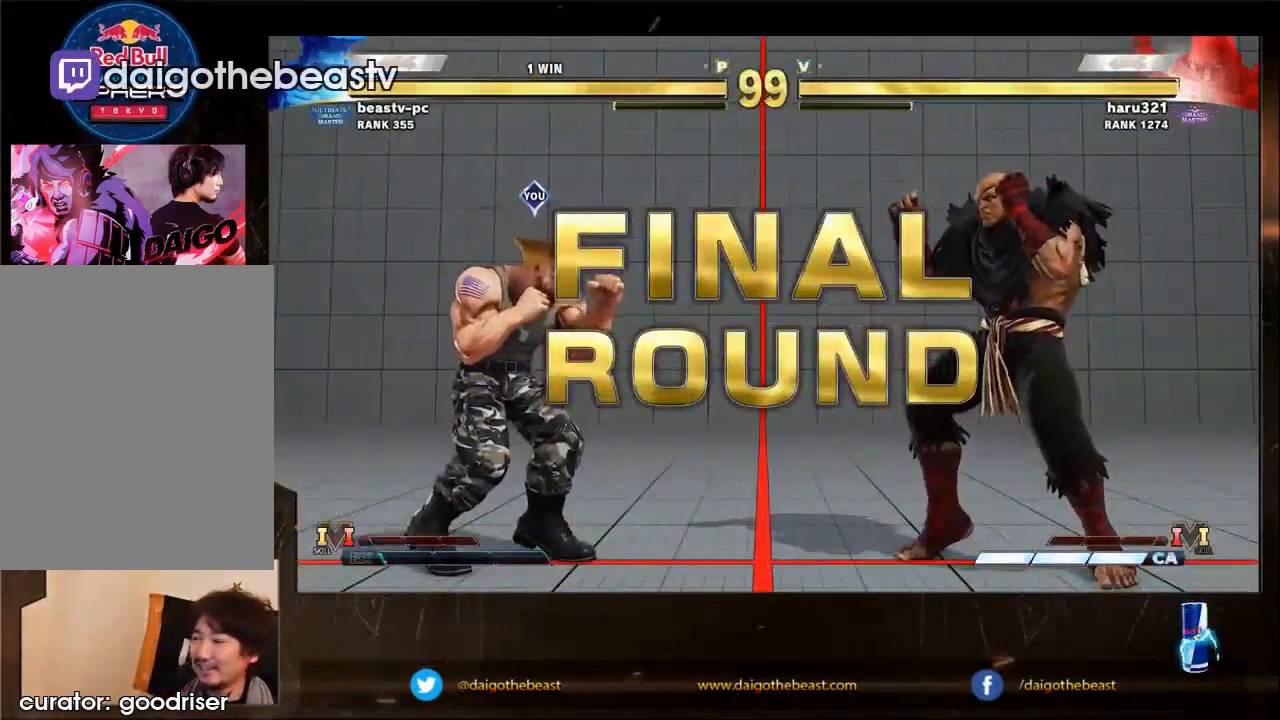
{"buttons": [], "left_stick": "down-left", "events": []}
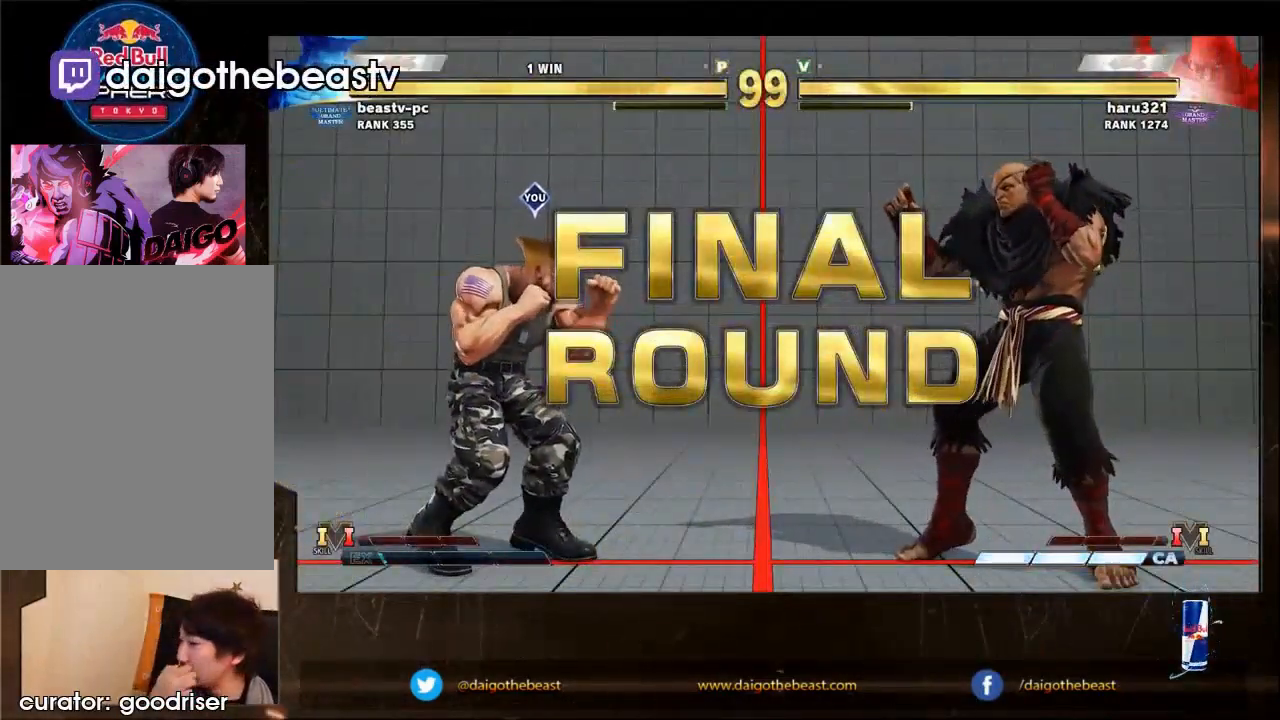
{"buttons": [], "left_stick": "down-left", "events": []}
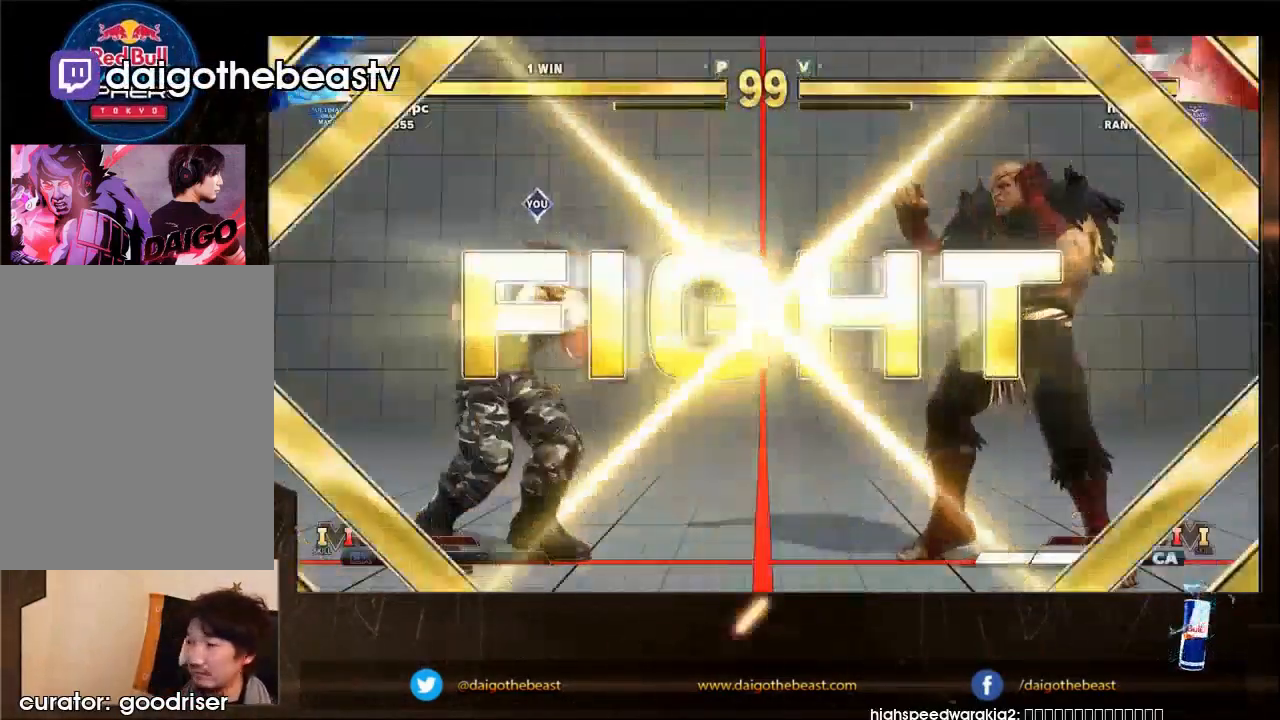
{"buttons": [], "left_stick": "down-left", "events": []}
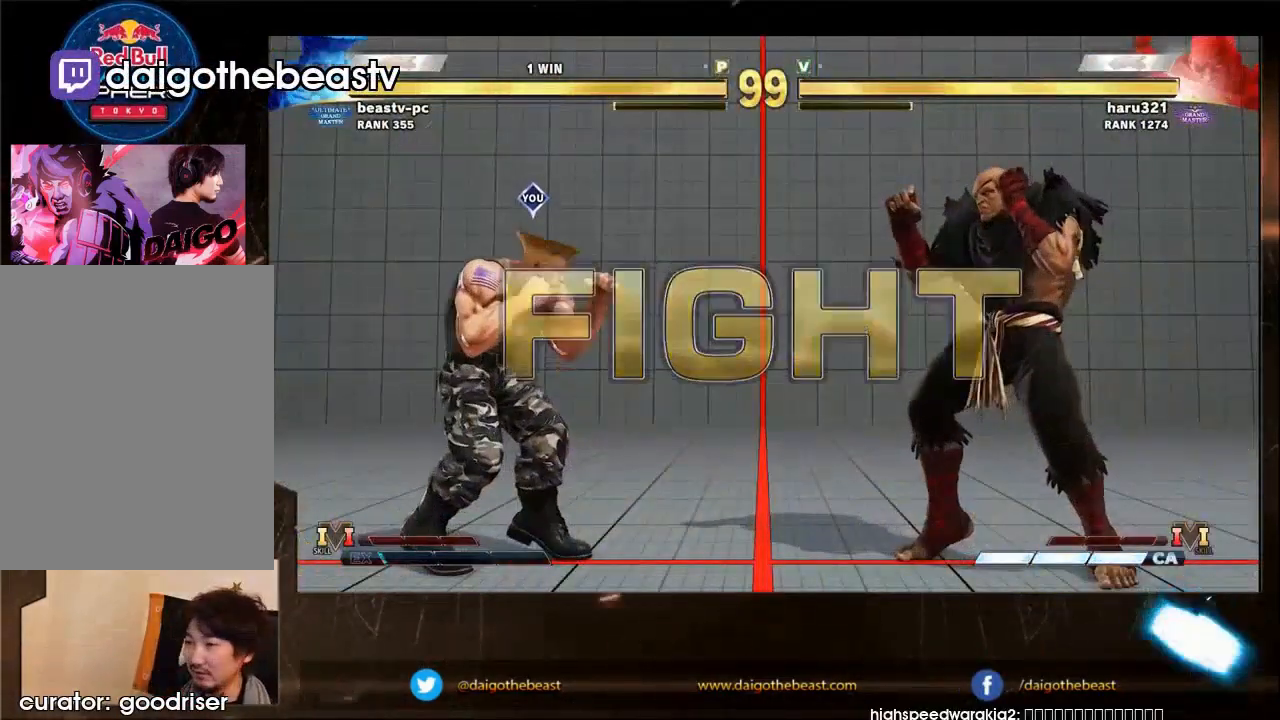
{"buttons": [], "left_stick": "down-left", "events": [[133, "left_stick", "left"], [467, "left_stick", "down-left"]]}
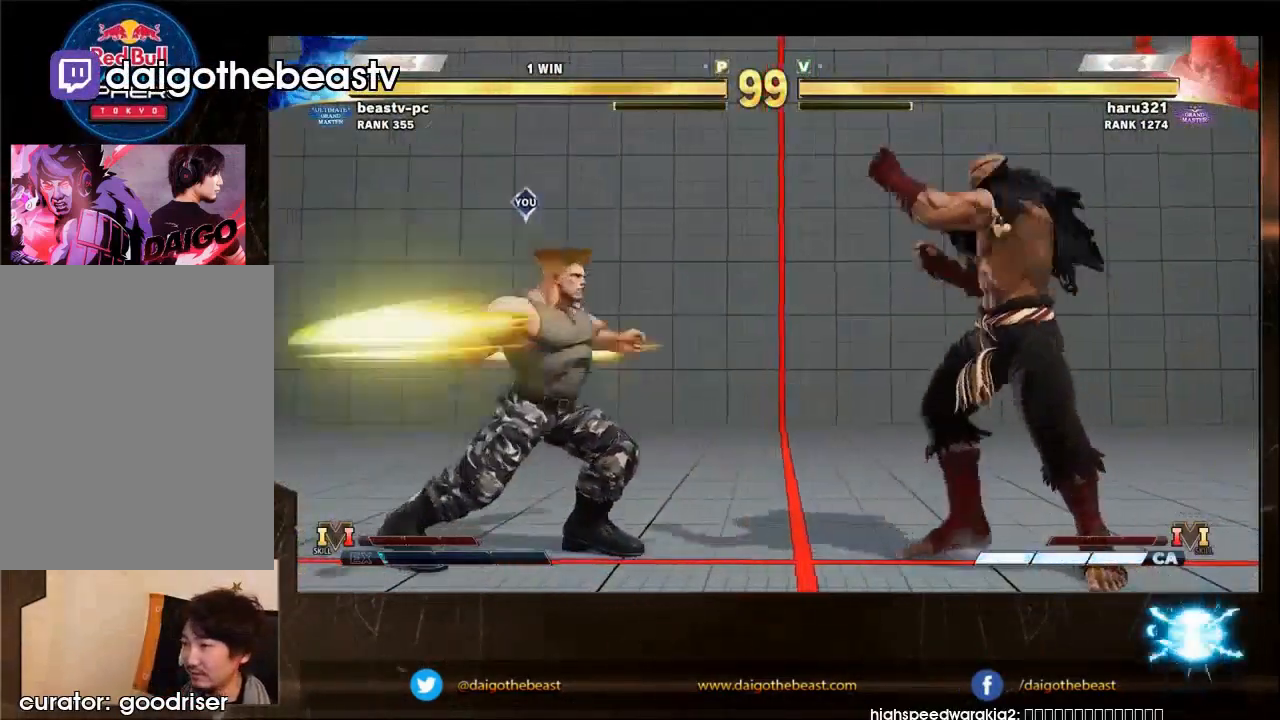
{"buttons": [], "left_stick": "down-left", "events": []}
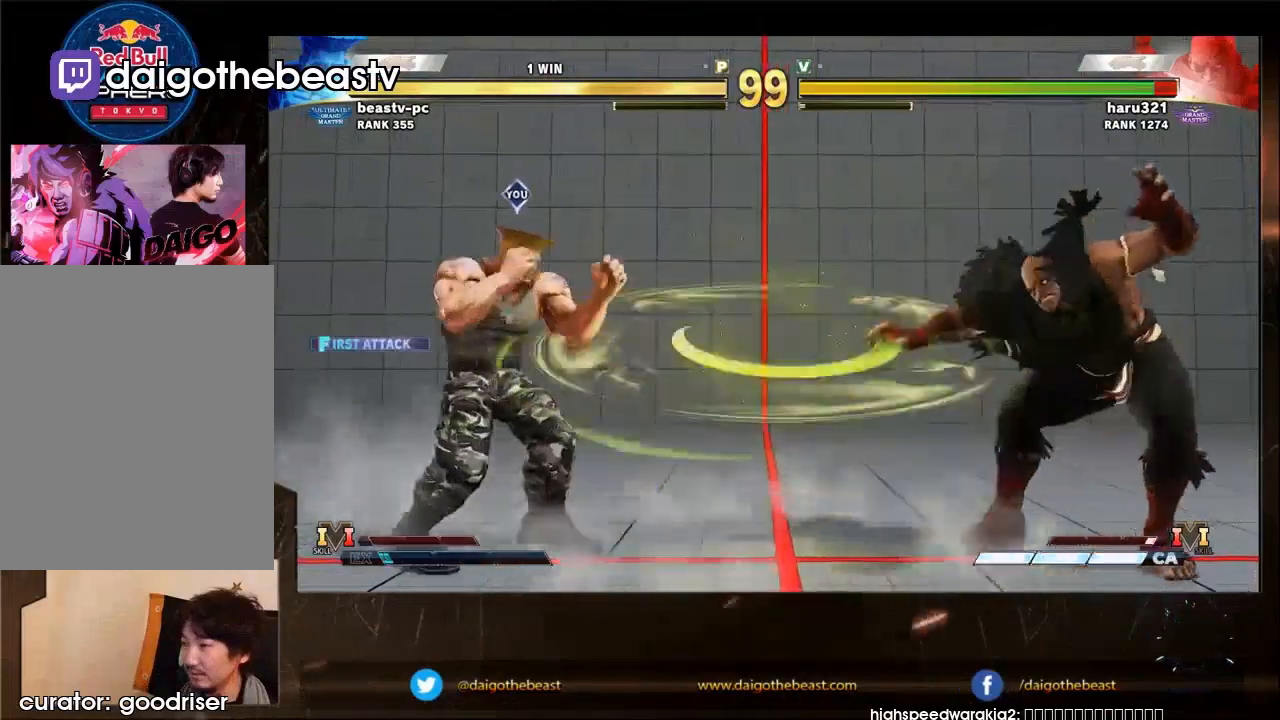
{"buttons": [], "left_stick": "down-left", "events": [[33, "left_stick", "left"], [233, "SQUARE", "down"], [233, "left_stick", "right"], [333, "SQUARE", "up"], [333, "left_stick", "down-left"]]}
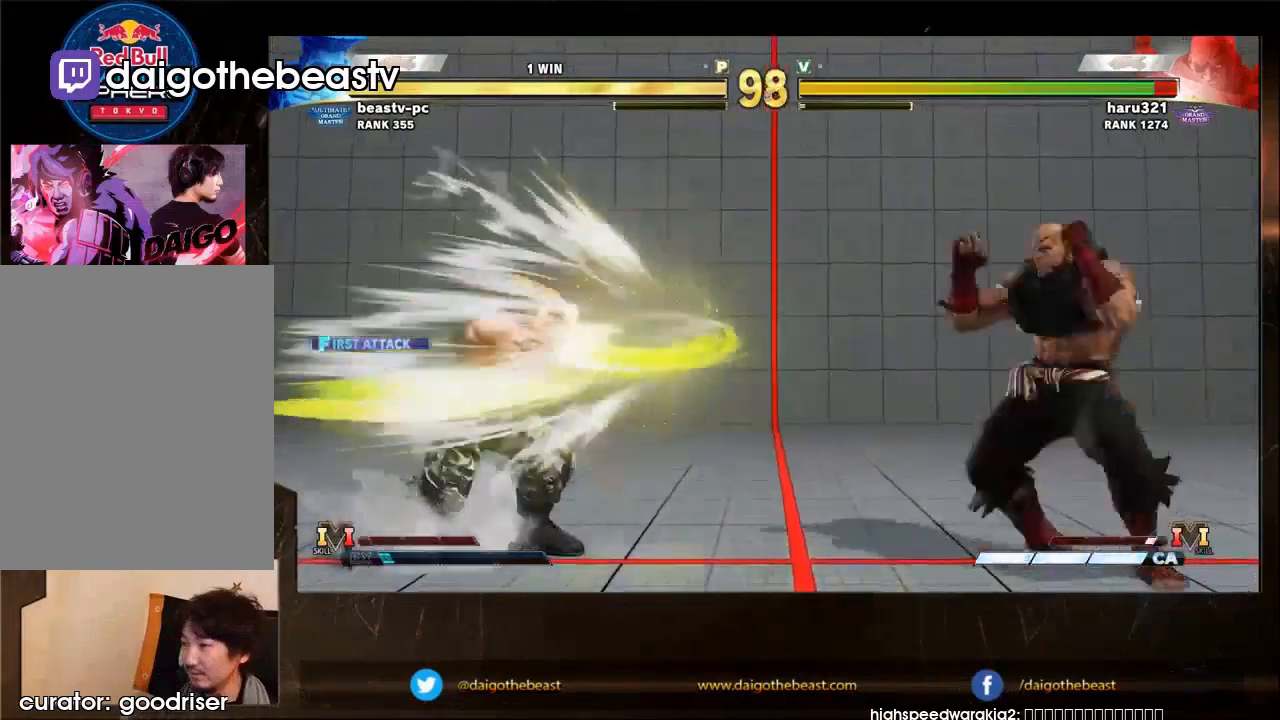
{"buttons": [], "left_stick": "down-left", "events": []}
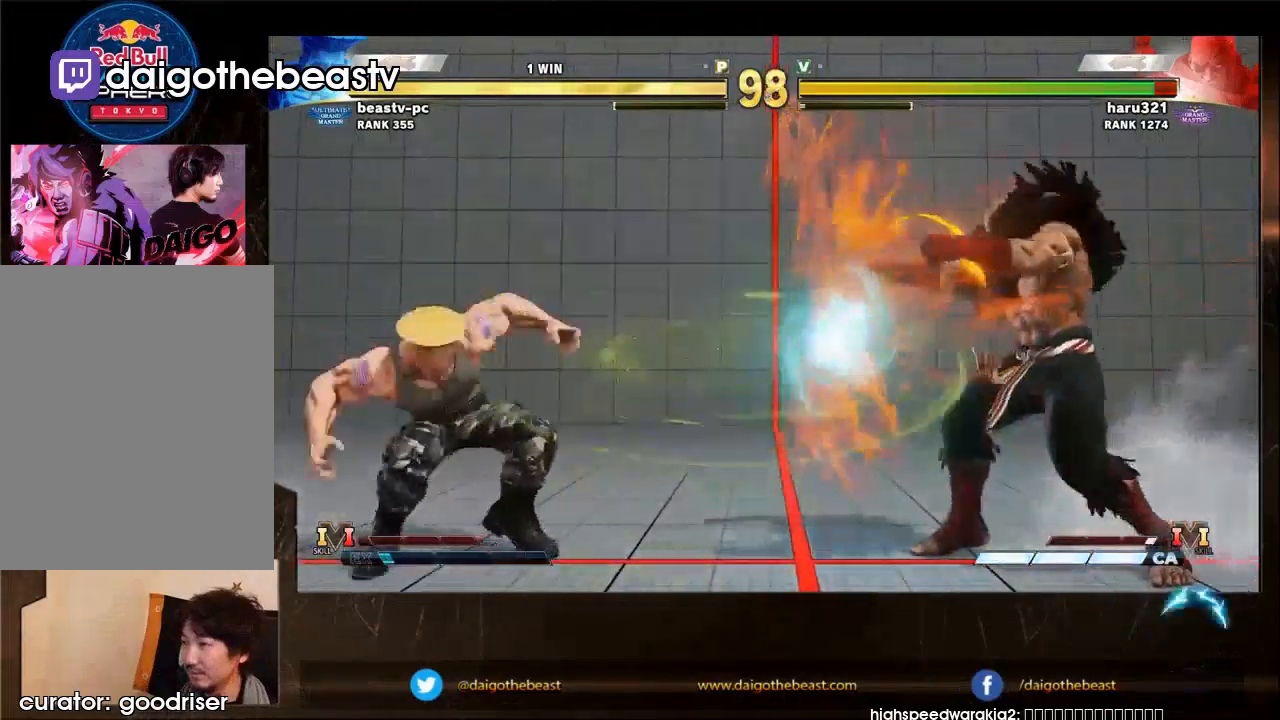
{"buttons": [], "left_stick": "down-left", "events": []}
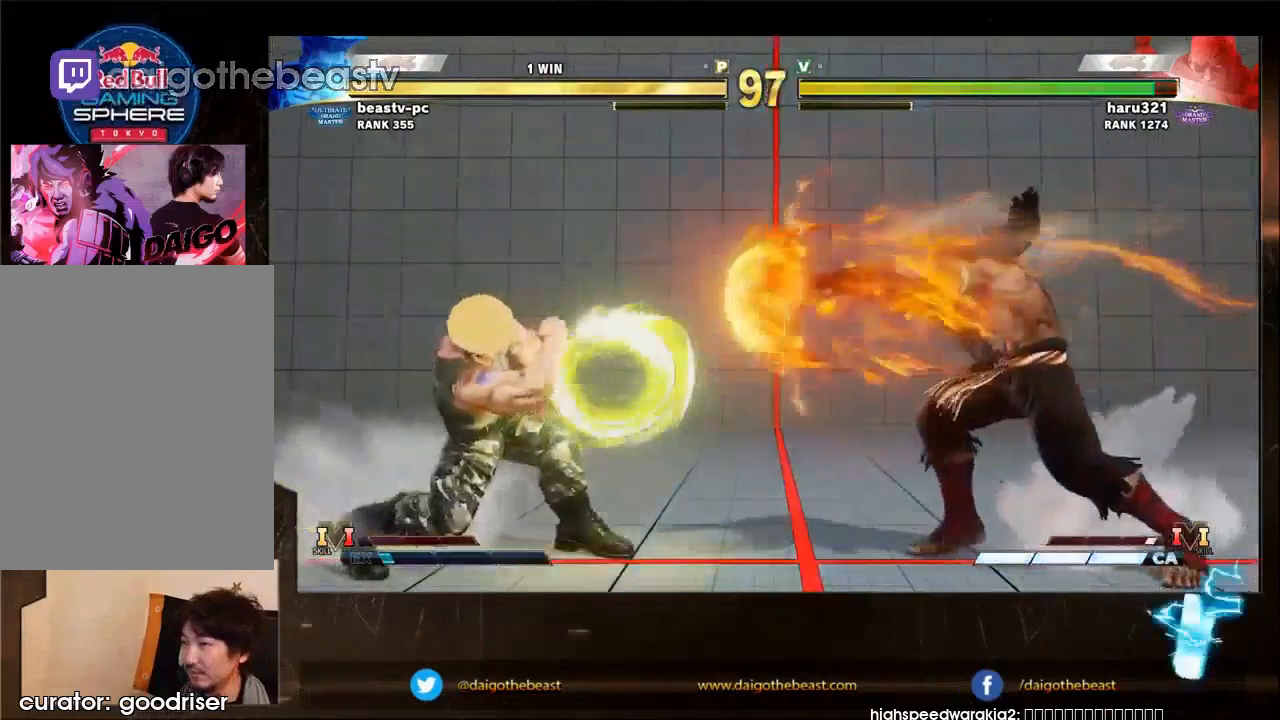
{"buttons": [], "left_stick": "down-left", "events": []}
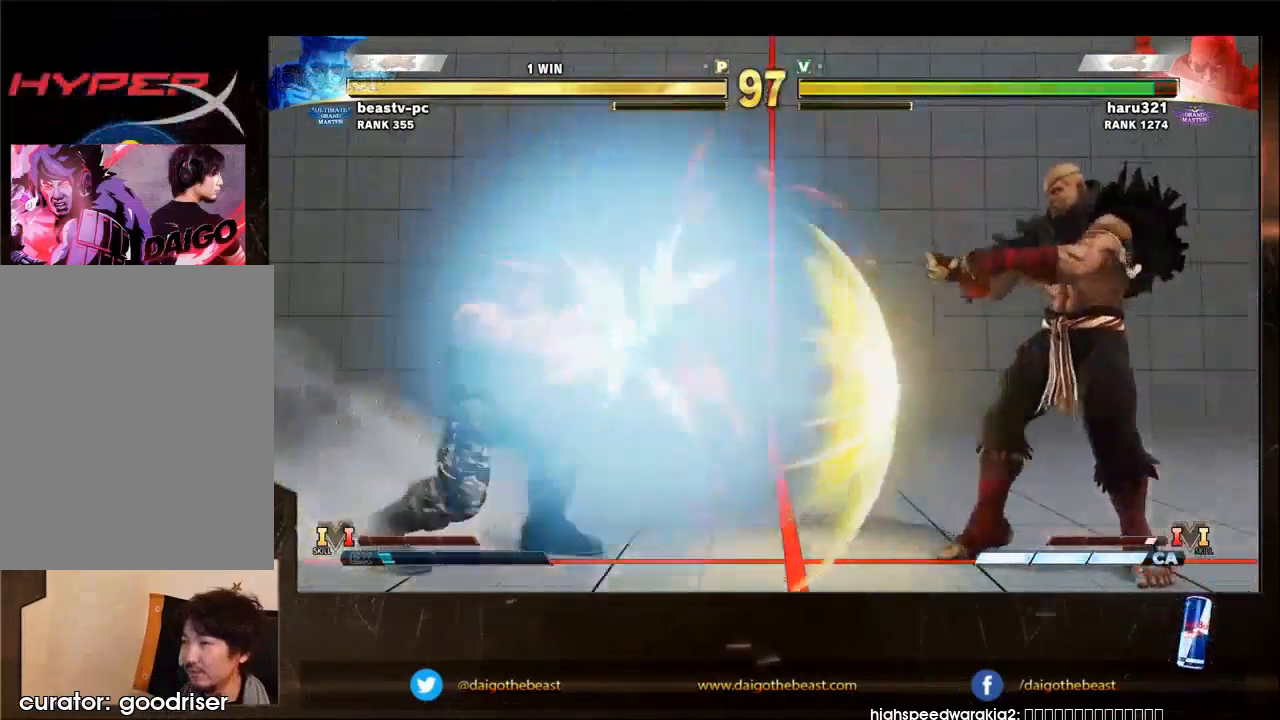
{"buttons": [], "left_stick": "down-left", "events": []}
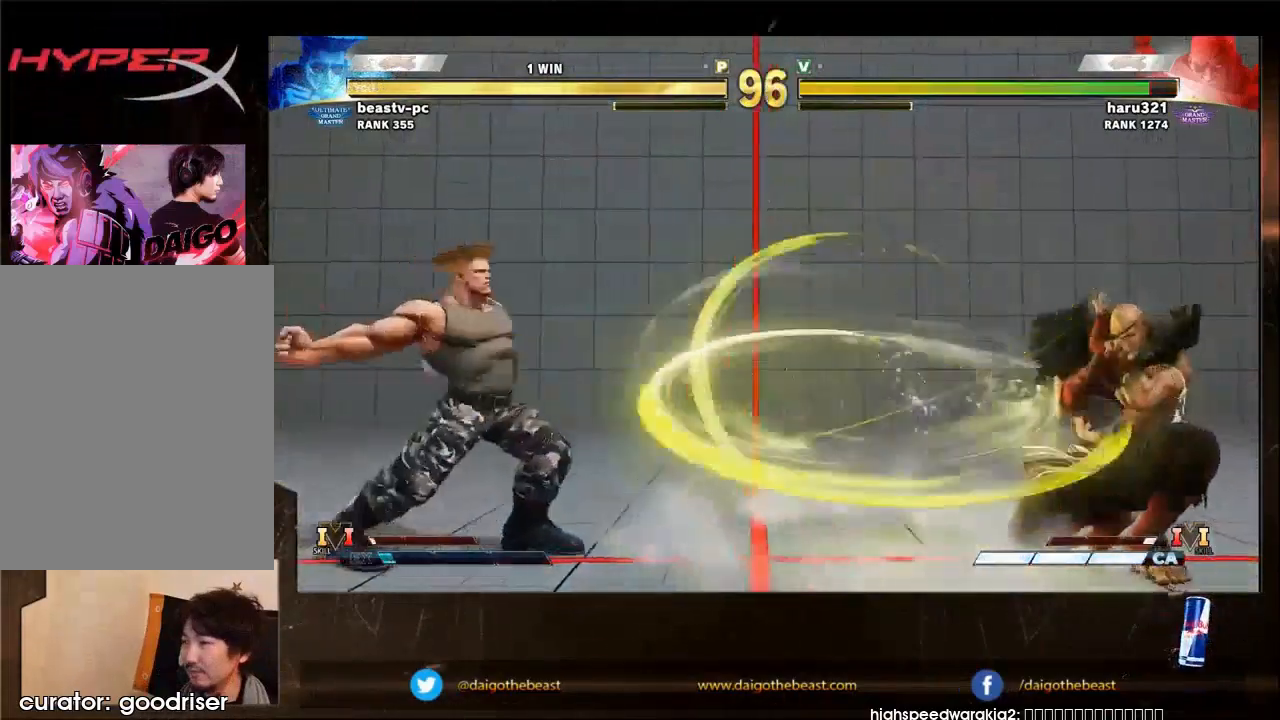
{"buttons": [], "left_stick": "down-left", "events": []}
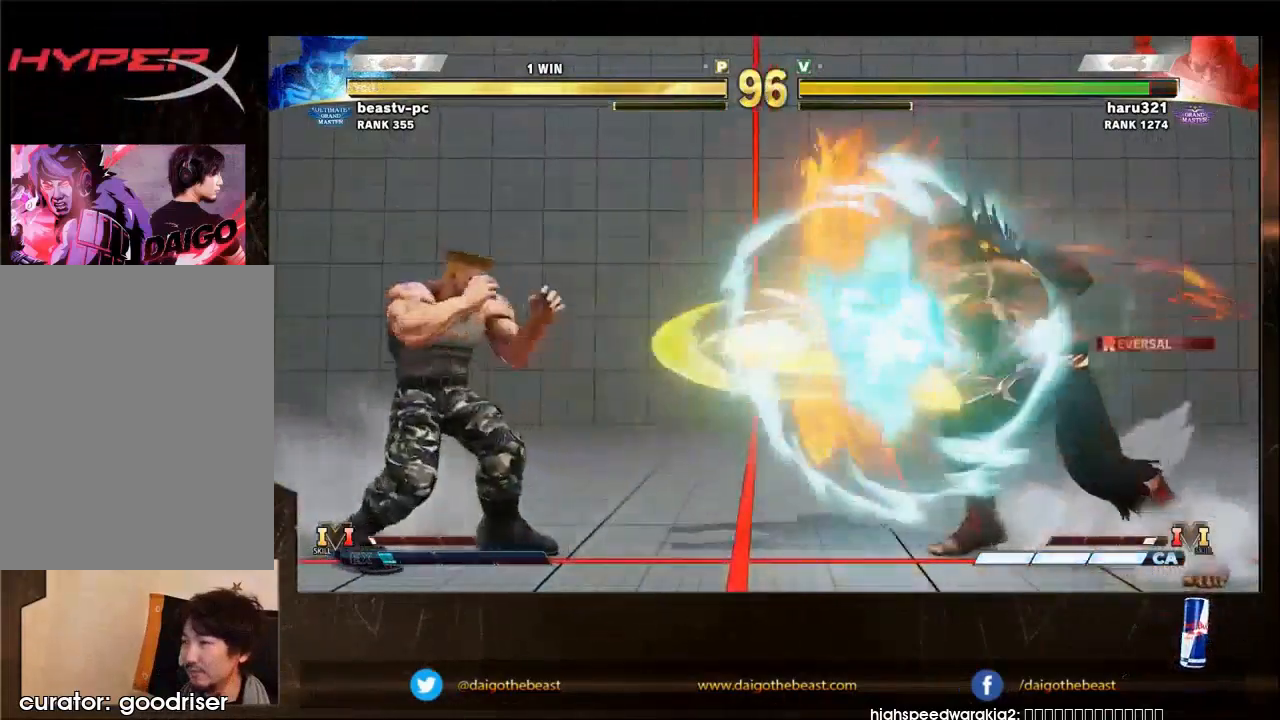
{"buttons": [], "left_stick": "down-left", "events": [[33, "left_stick", "right"], [333, "left_stick", "down-left"]]}
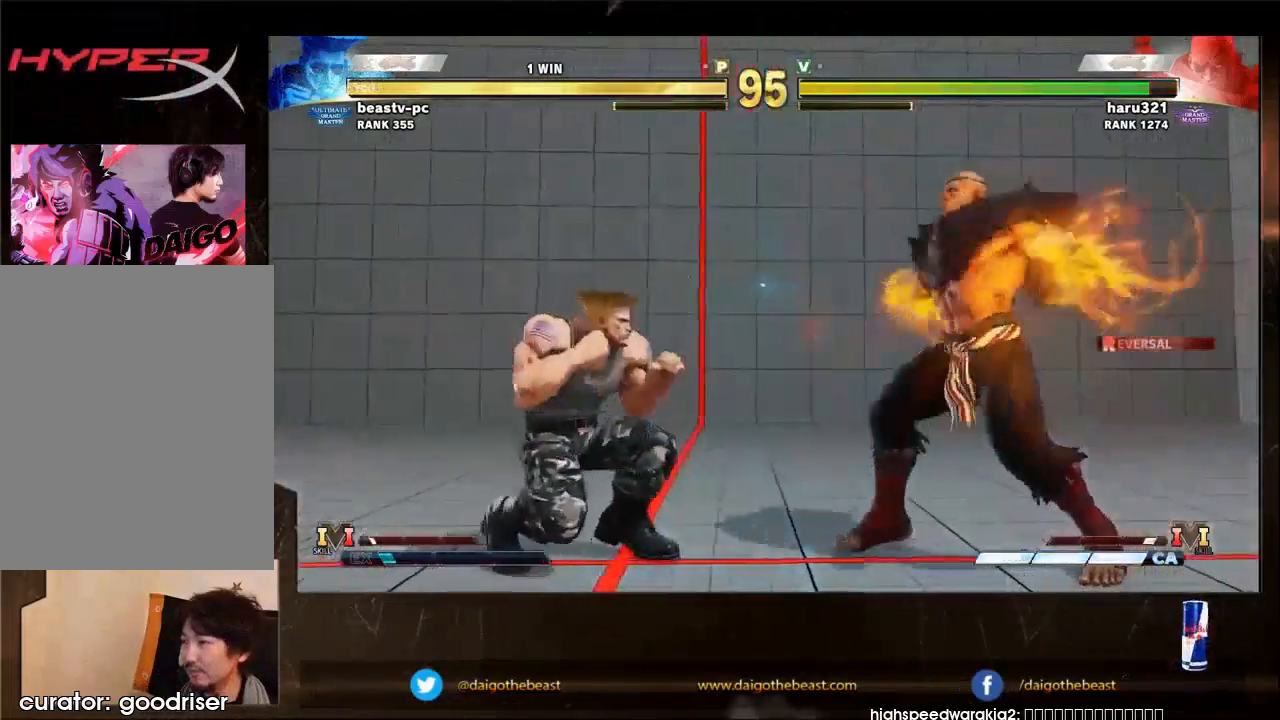
{"buttons": [], "left_stick": "down-left", "events": [[200, "R2", "down"], [300, "R2", "up"]]}
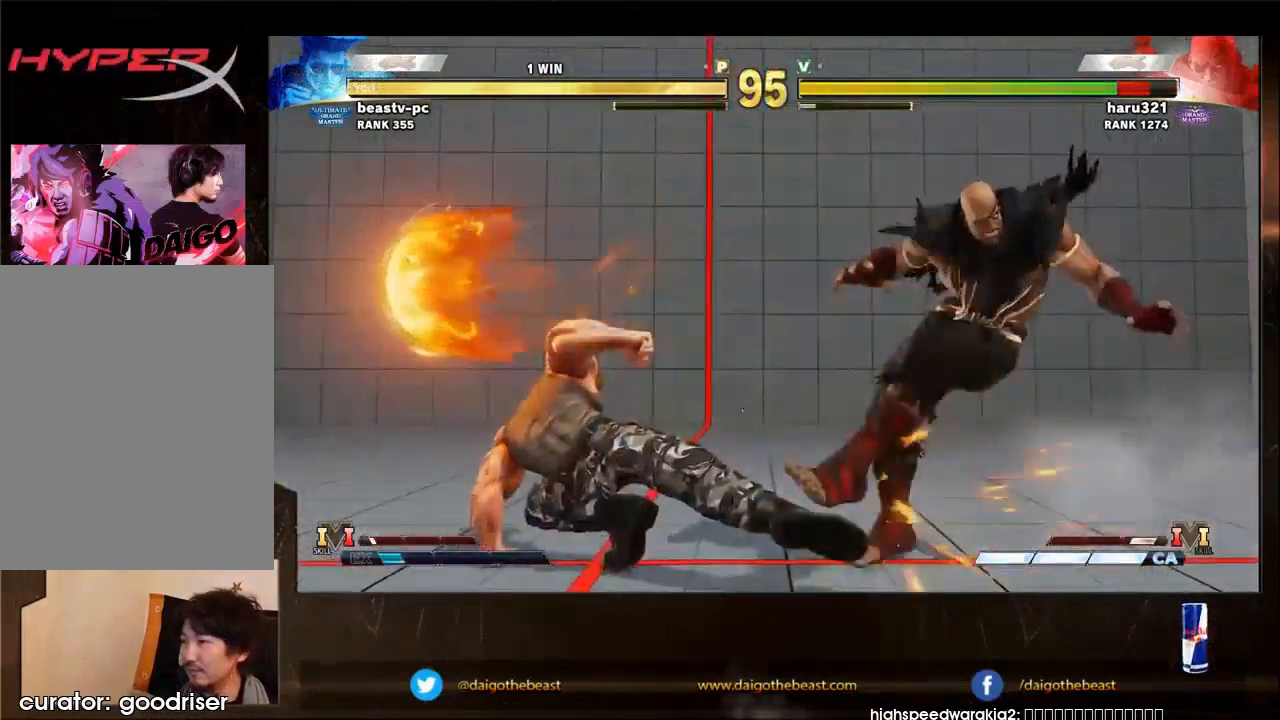
{"buttons": [], "left_stick": "down-left", "events": []}
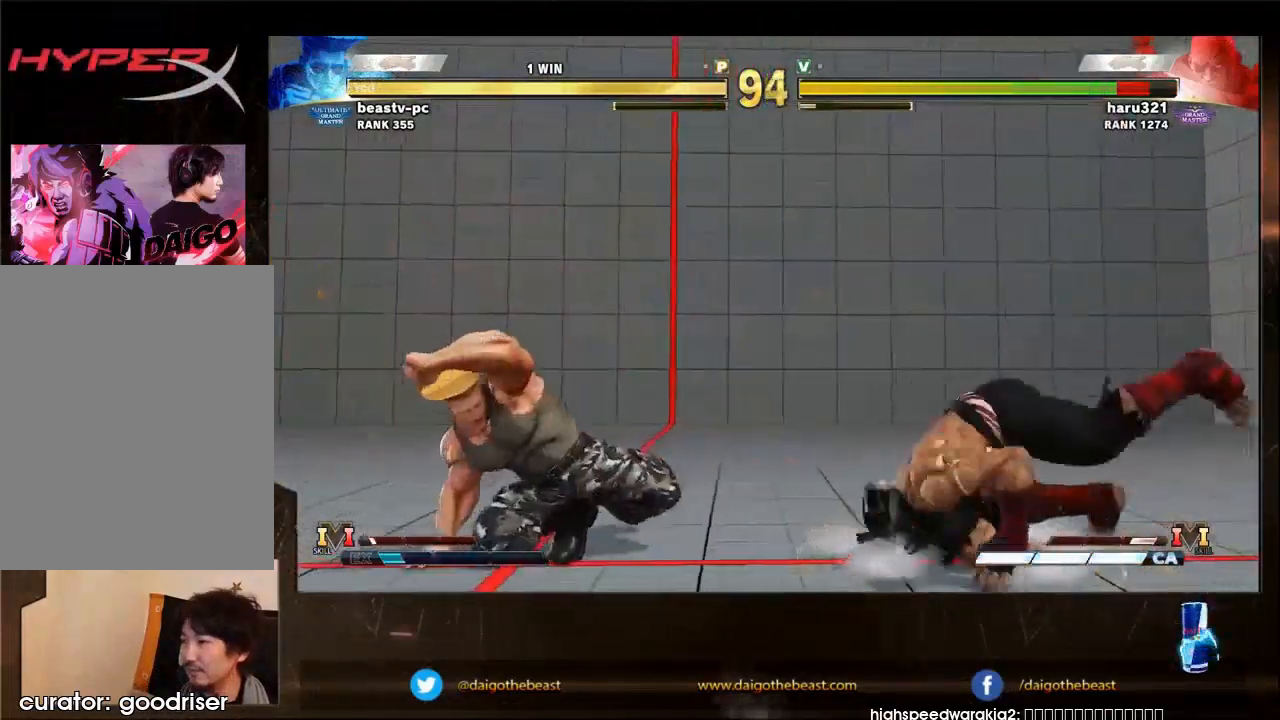
{"buttons": [], "left_stick": "down-left", "events": [[133, "left_stick", "right"], [200, "left_stick", "down-left"]]}
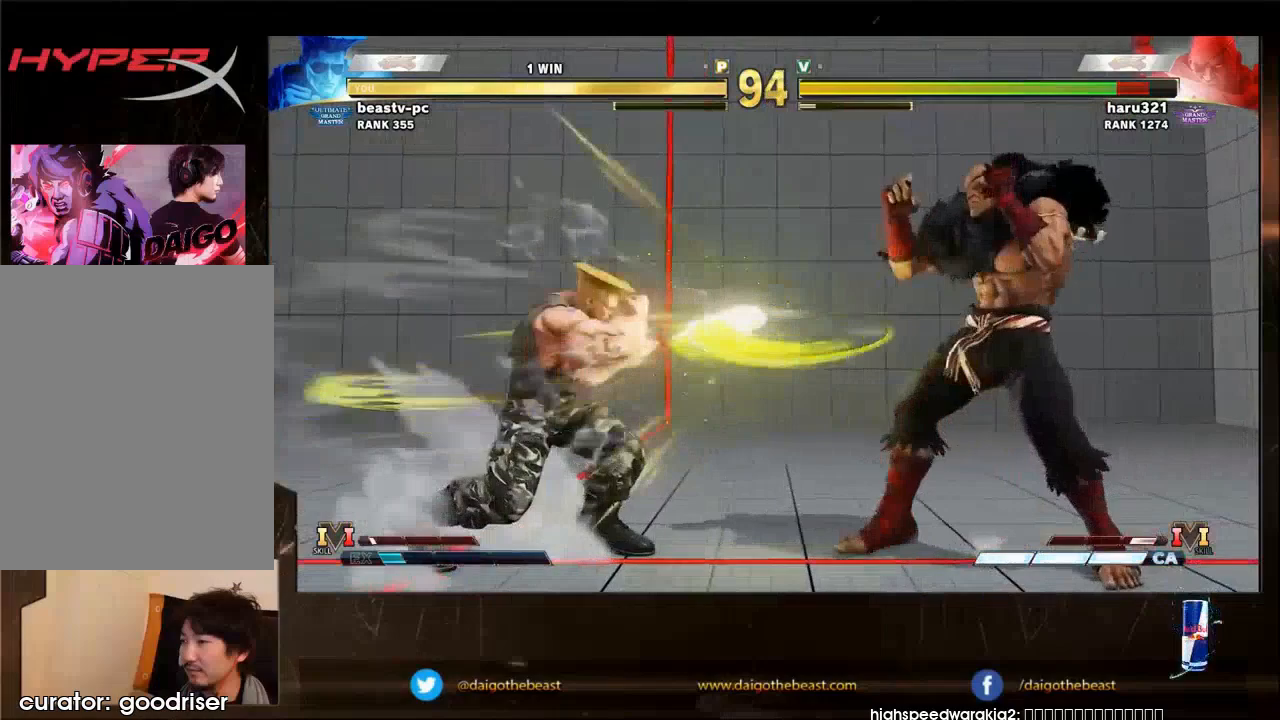
{"buttons": [], "left_stick": "right", "events": [[167, "left_stick", "center"], [367, "left_stick", "right"]]}
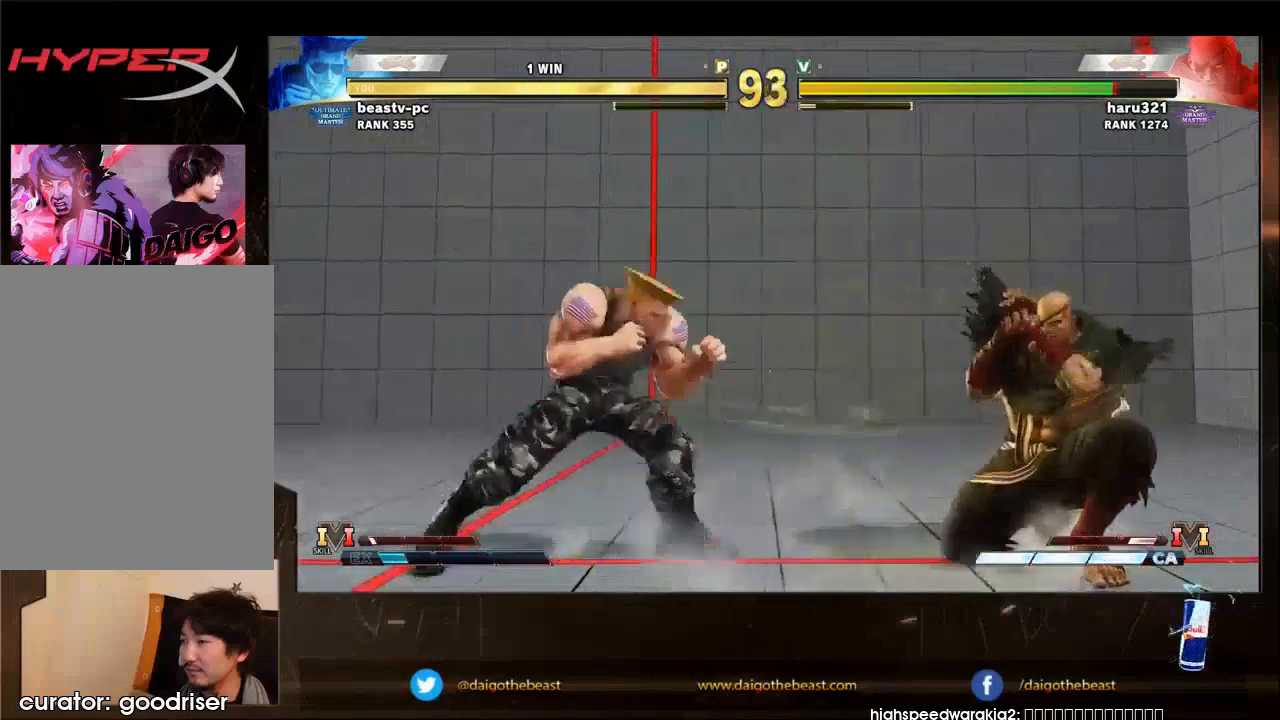
{"buttons": [], "left_stick": "down-left", "events": [[67, "left_stick", "down-left"], [167, "CIRCLE", "down"], [233, "CIRCLE", "up"]]}